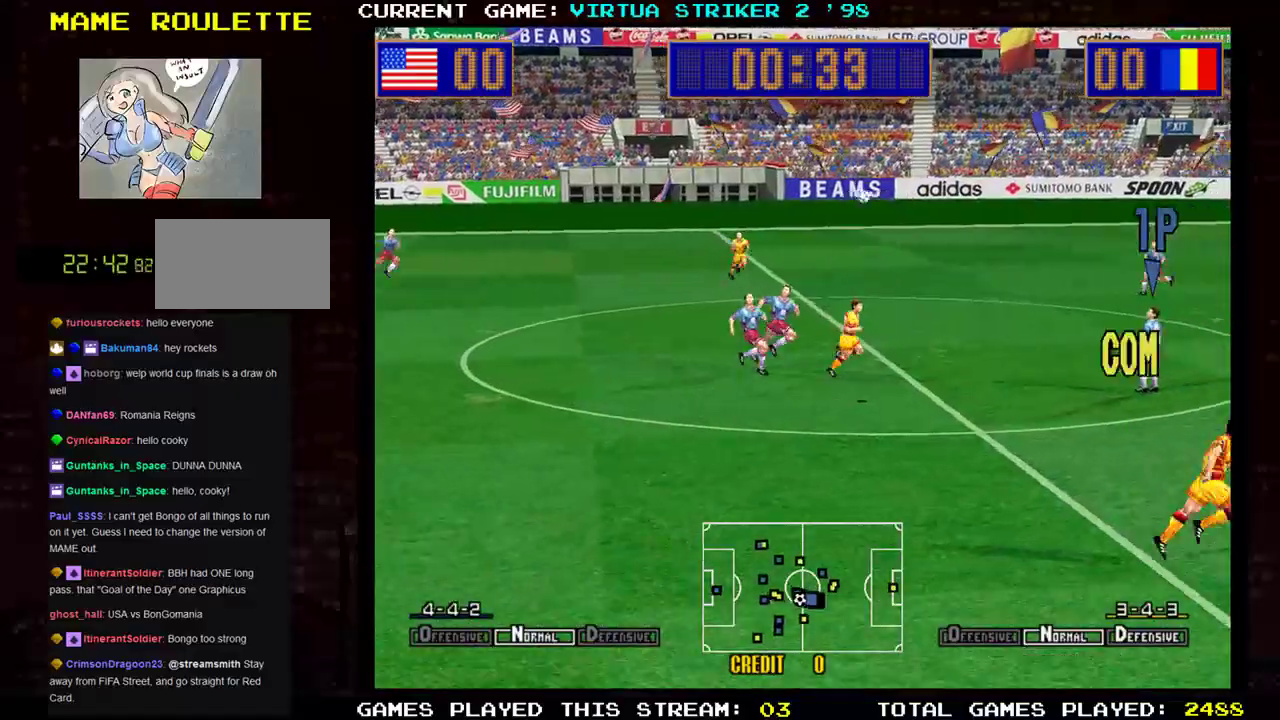
Gameplay with a controller (arcade stick); each line is a JSON object with the inputs held at the frame after it (dt_ms = milliseconds from this image to that frame). "events" lists button and stick changes between this image and that frame as [ms after this image, input, new state], when the widget could be followed in between. Not read: L3 R3.
{"dt_ms": 500, "buttons": [], "left_stick": "right", "events": []}
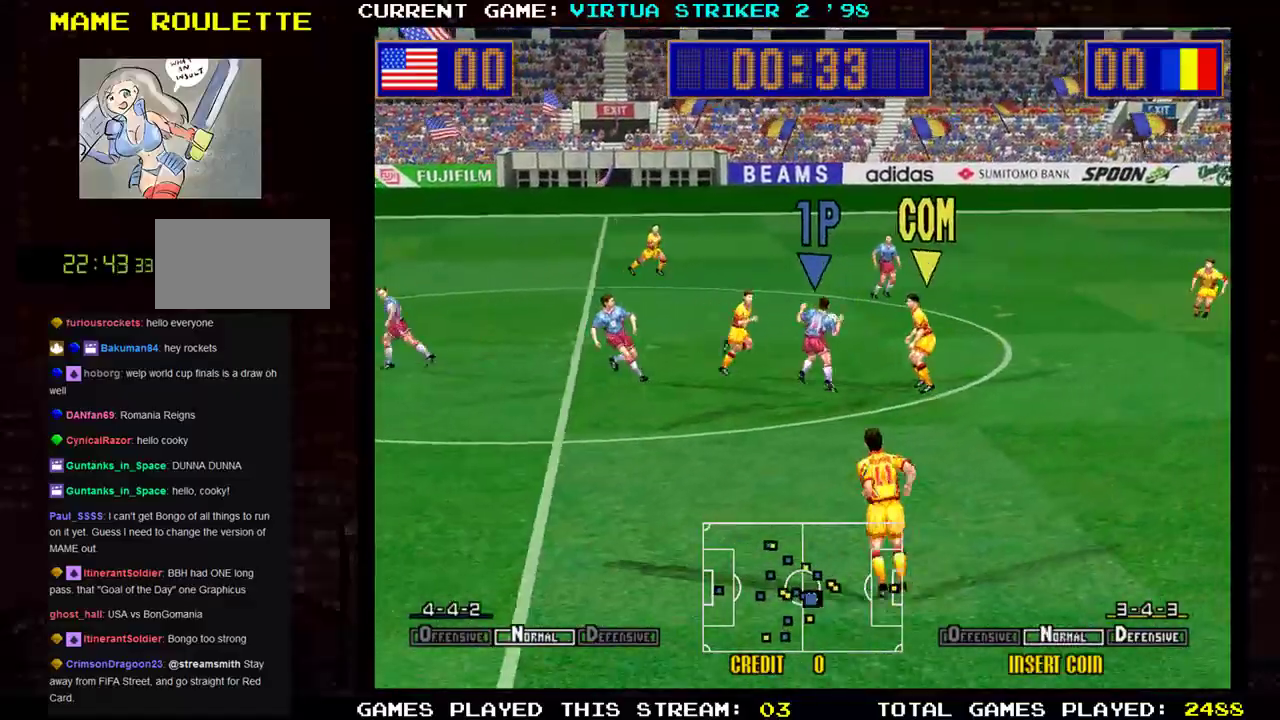
{"dt_ms": 501, "buttons": [], "left_stick": "down-right", "events": [[317, "left_stick", "down-right"]]}
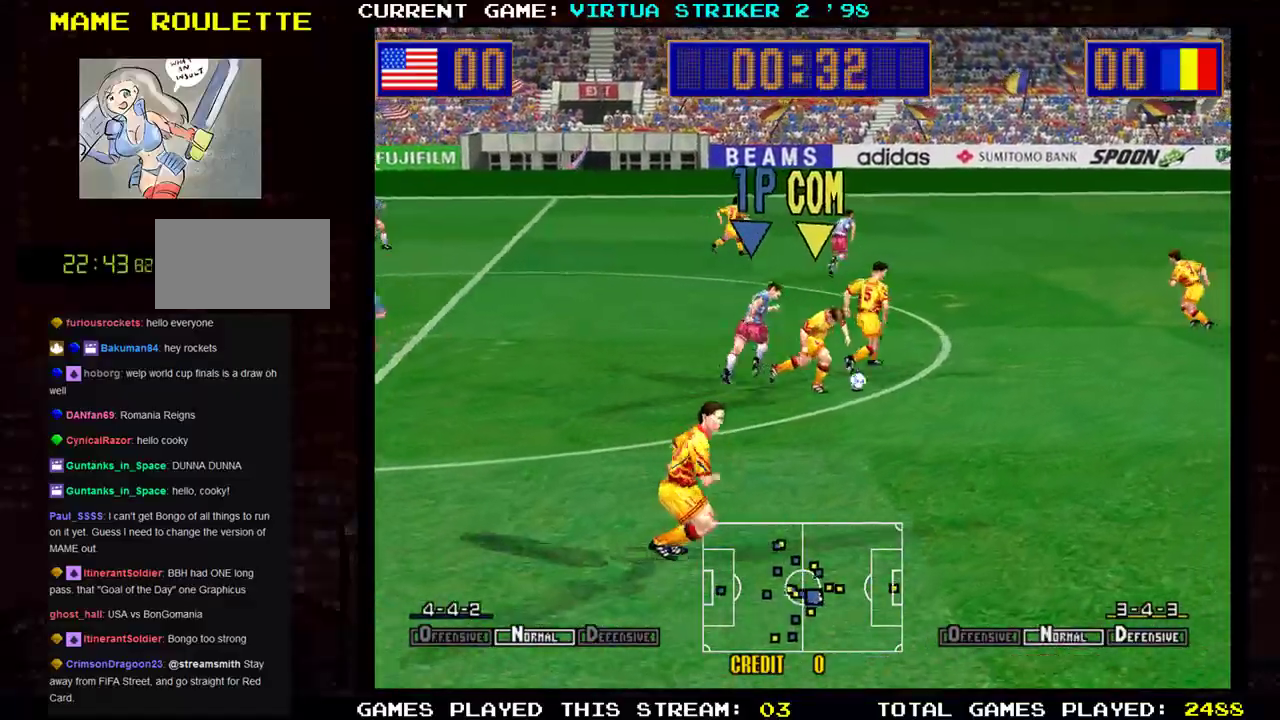
{"dt_ms": 500, "buttons": [], "left_stick": "down-right", "events": []}
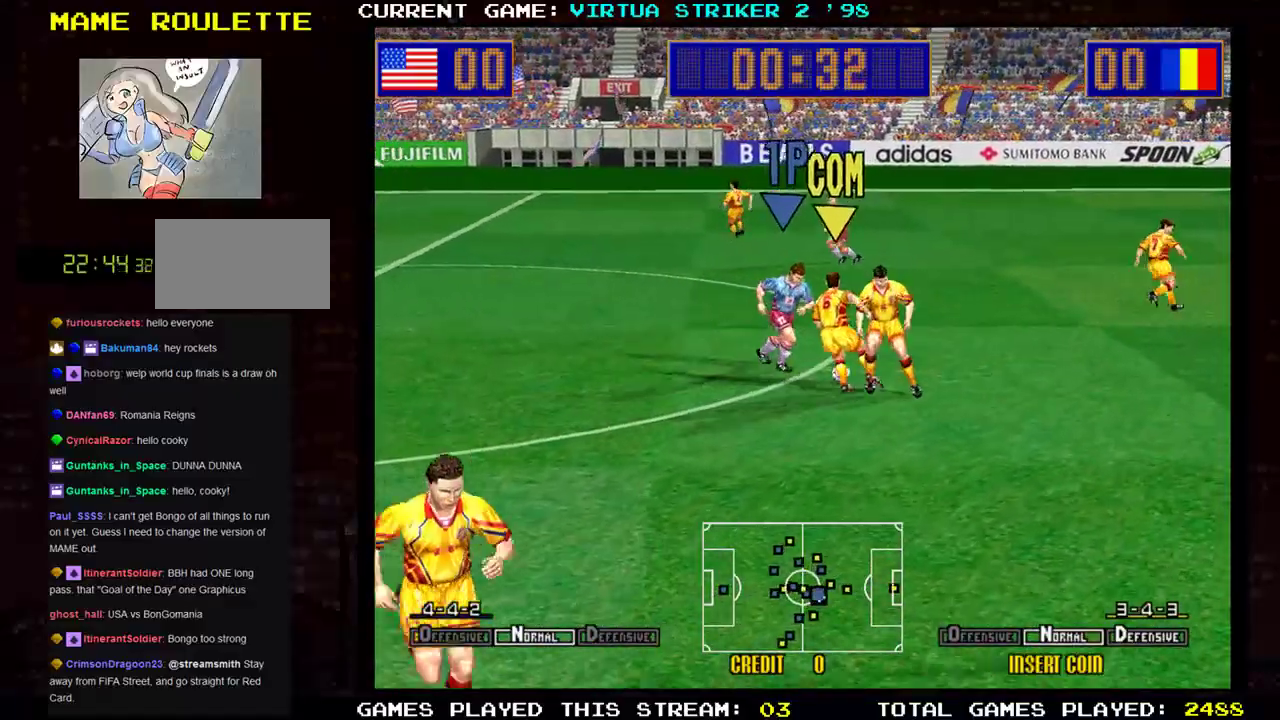
{"dt_ms": 501, "buttons": [], "left_stick": "down-right", "events": []}
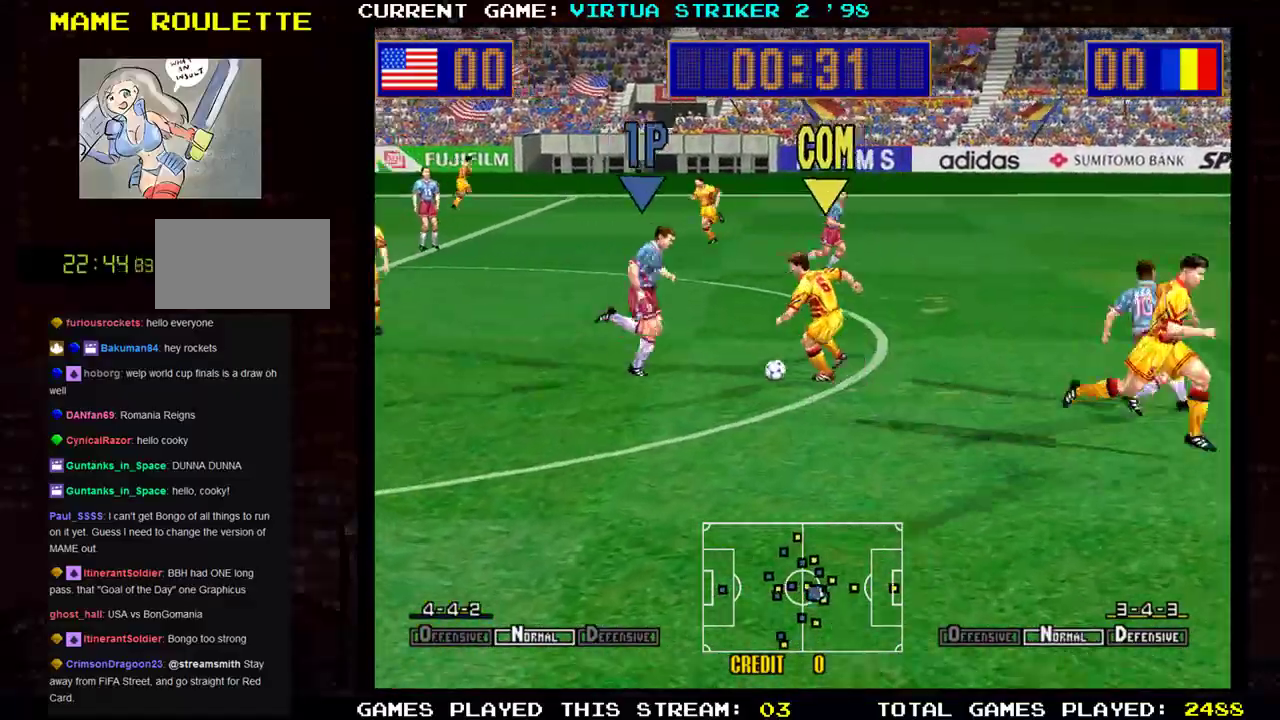
{"dt_ms": 500, "buttons": [], "left_stick": "center", "events": [[400, "left_stick", "center"]]}
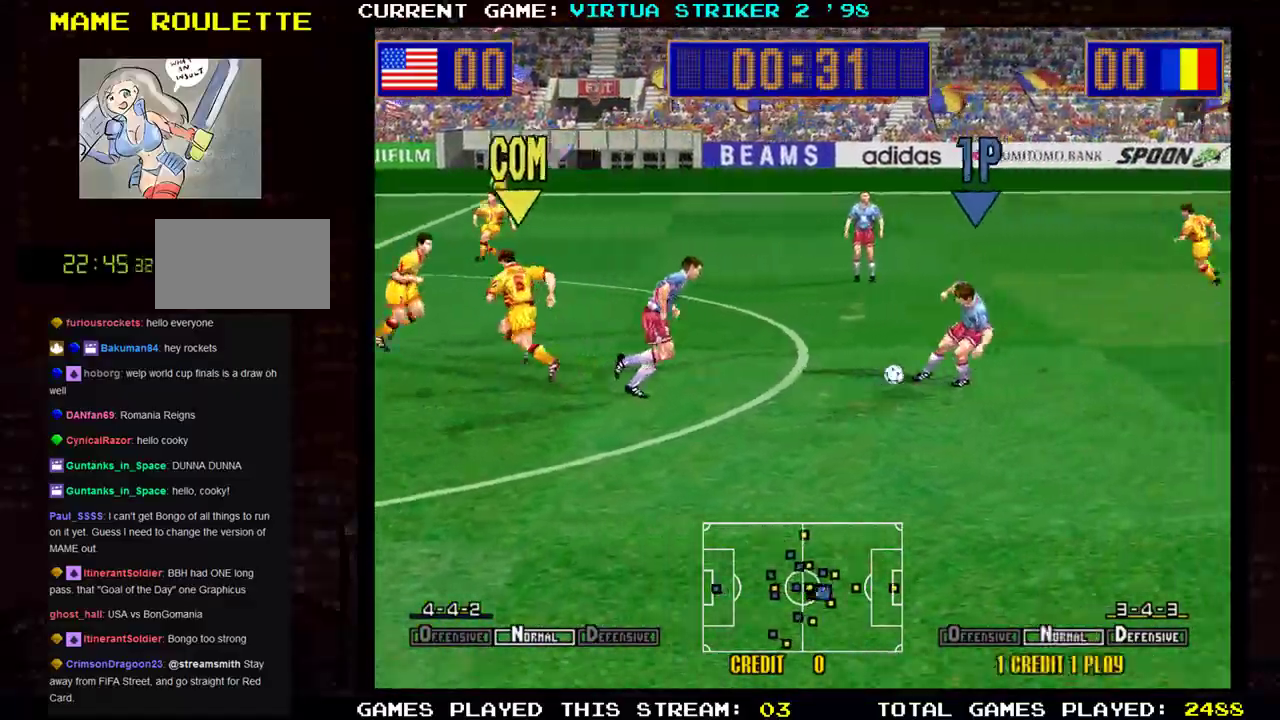
{"dt_ms": 984, "buttons": [], "left_stick": "down-right"}
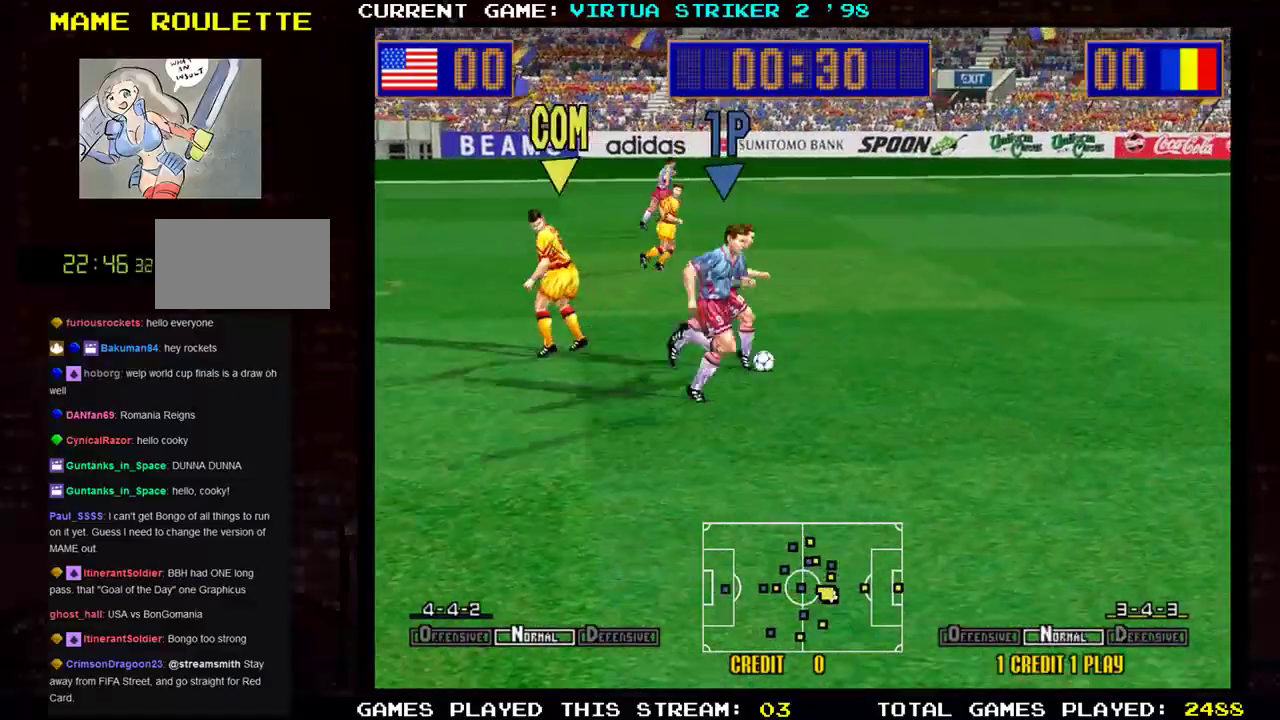
{"dt_ms": 501, "buttons": [], "left_stick": "right", "events": [[134, "left_stick", "right"]]}
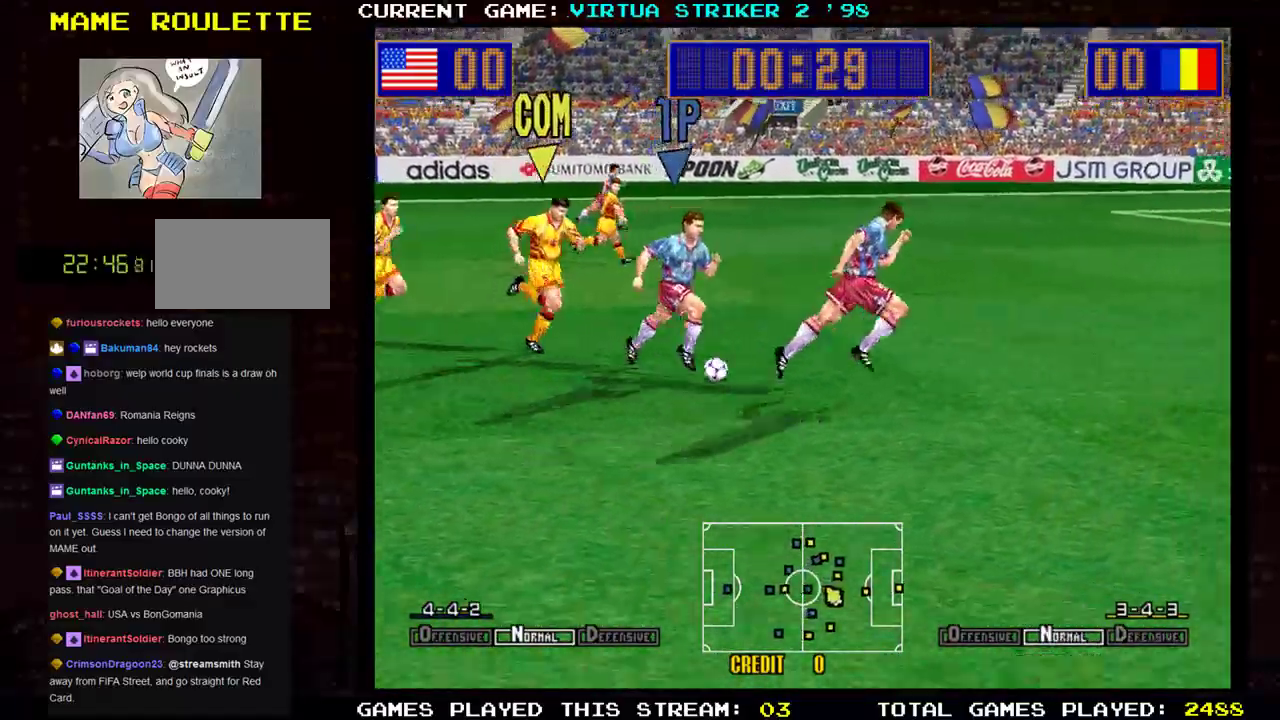
{"dt_ms": 500, "buttons": ["R1"], "left_stick": "right", "events": [[233, "R1", "down"]]}